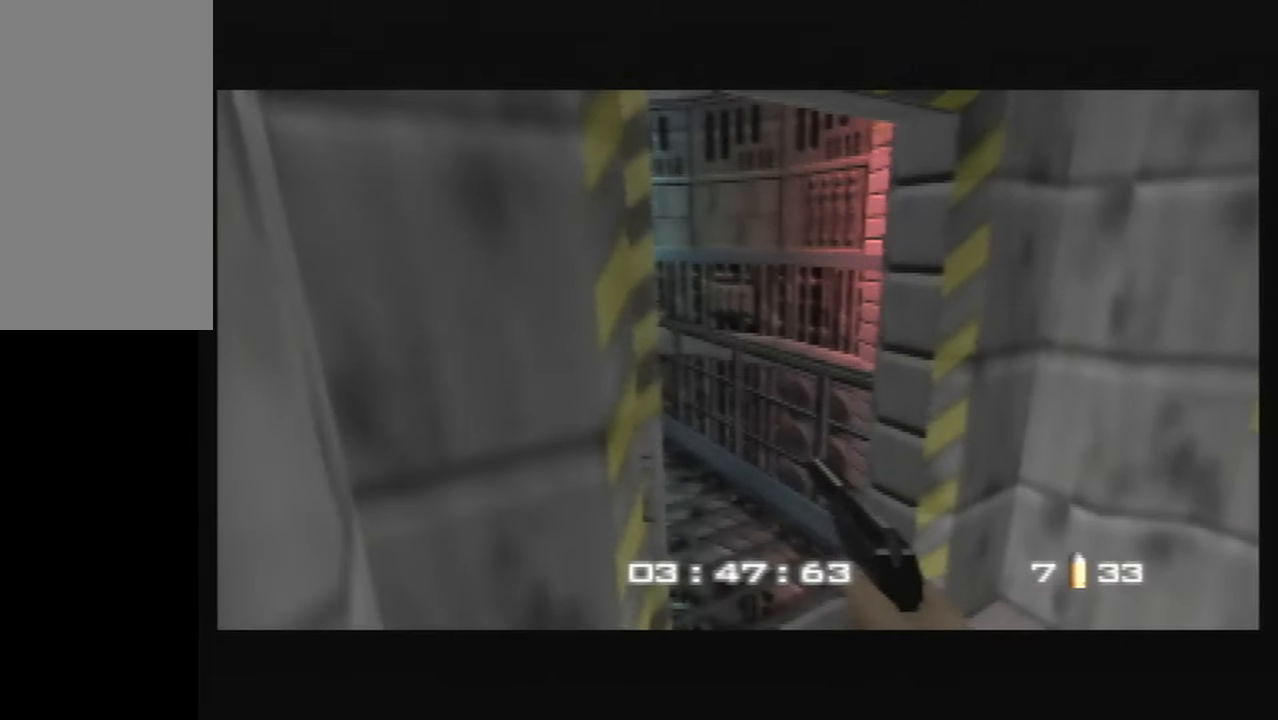
Gameplay with a controller (Nintendo layout); each line is a JSON object with the inputs held at the frame after it. "button_events" lists button changes between this image and that frame as [ms after this image, input, new state], when the widget could be followed in between (sticks are given only as held states). Not read: L3 R3 Z.
{"buttons": [], "left_stick": "center", "button_events": []}
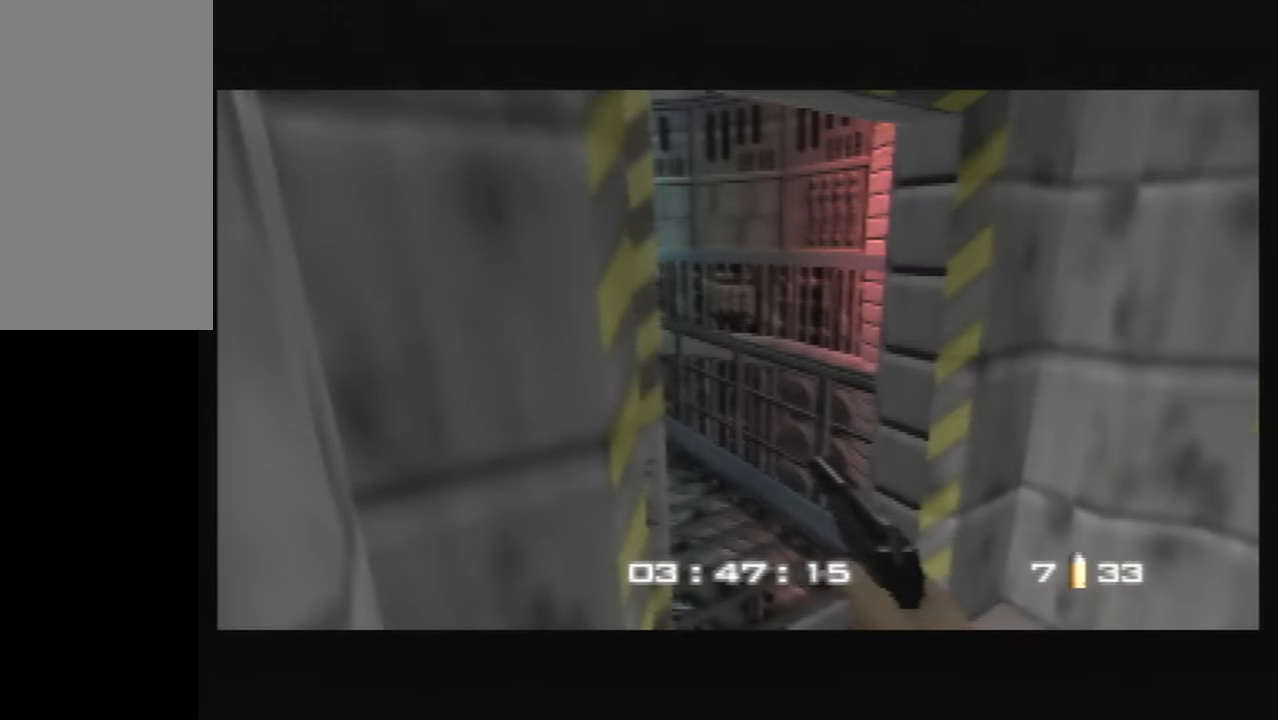
{"buttons": [], "left_stick": "center", "button_events": []}
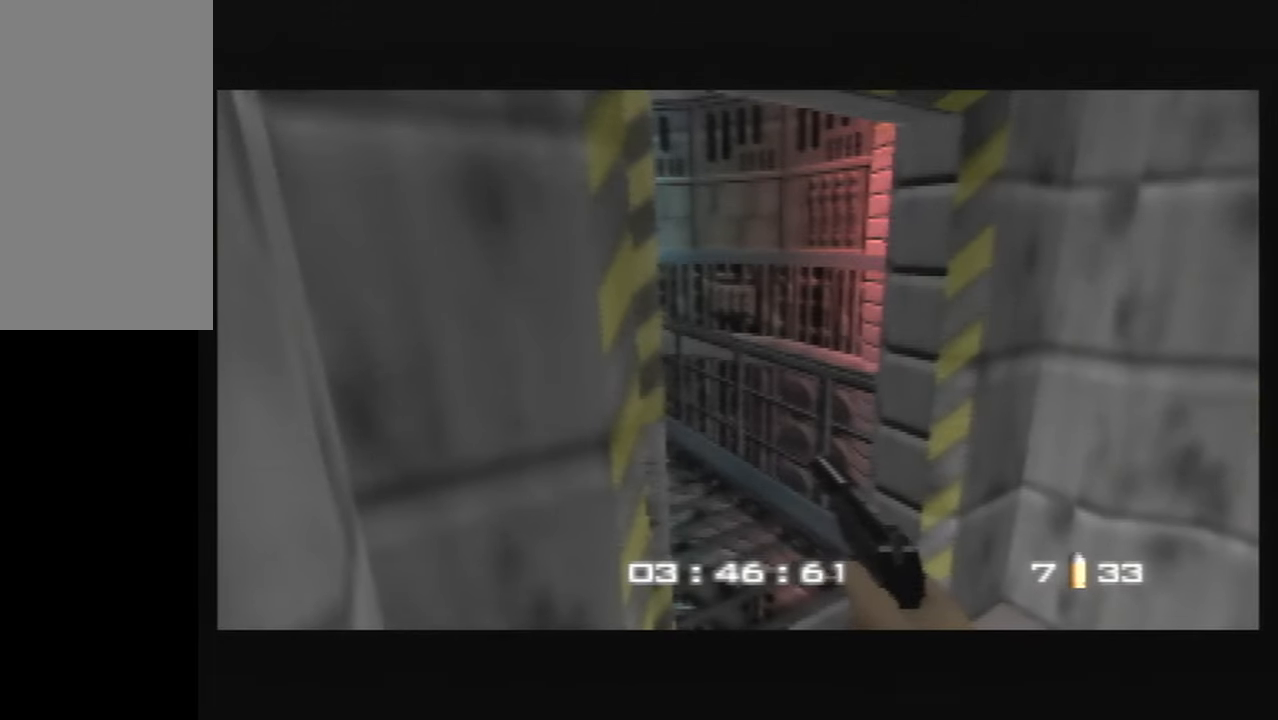
{"buttons": [], "left_stick": "center", "button_events": [[167, "B", "down"], [234, "B", "up"]]}
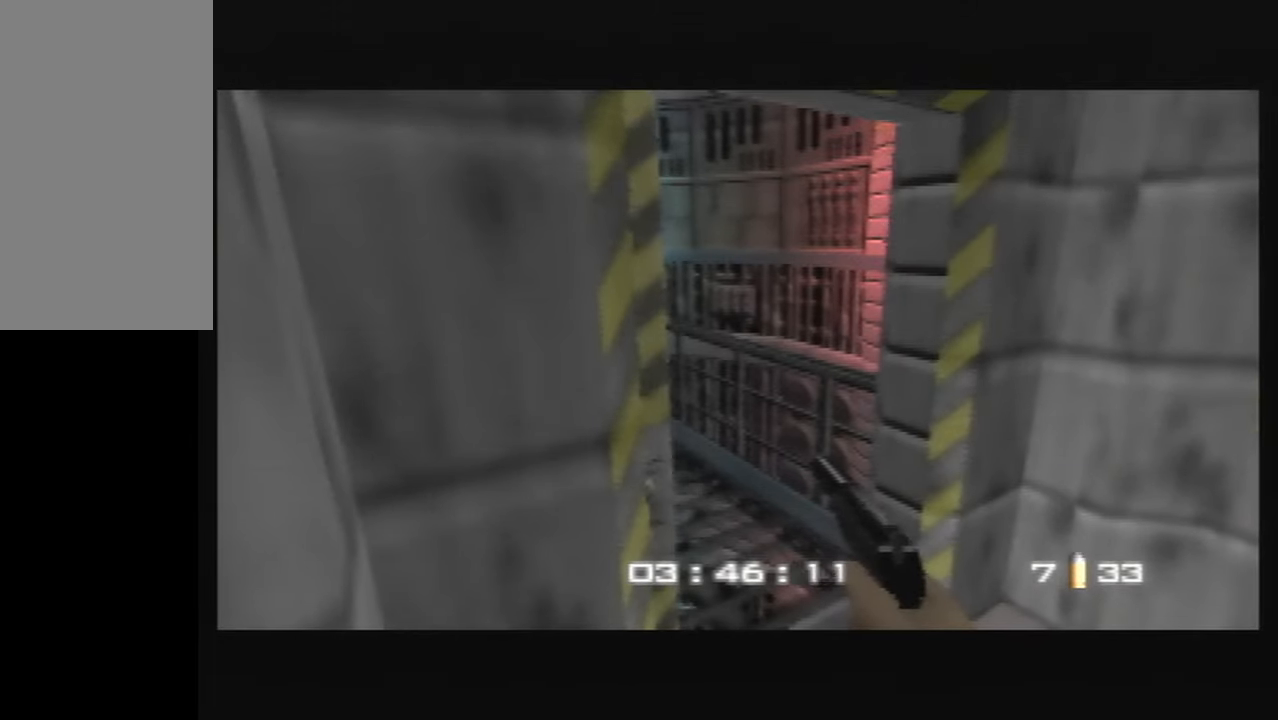
{"buttons": [], "left_stick": "center", "button_events": [[33, "B", "down"], [233, "B", "up"]]}
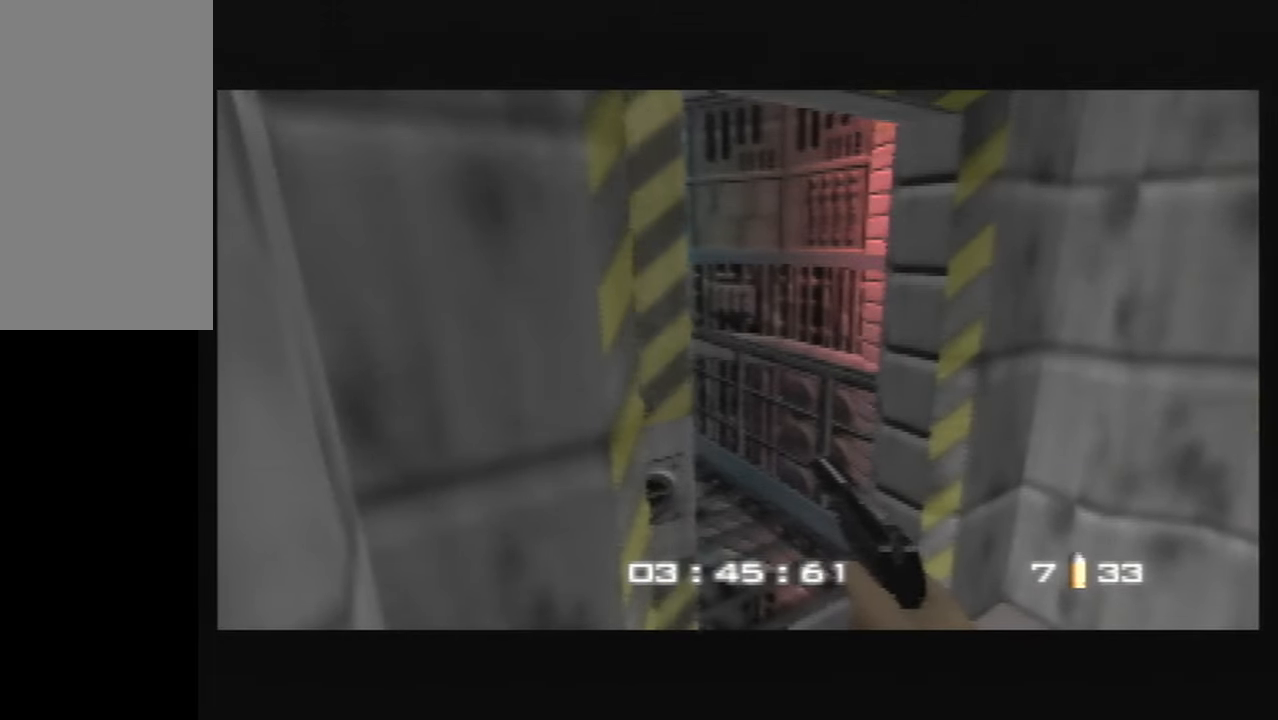
{"buttons": [], "left_stick": "center", "button_events": []}